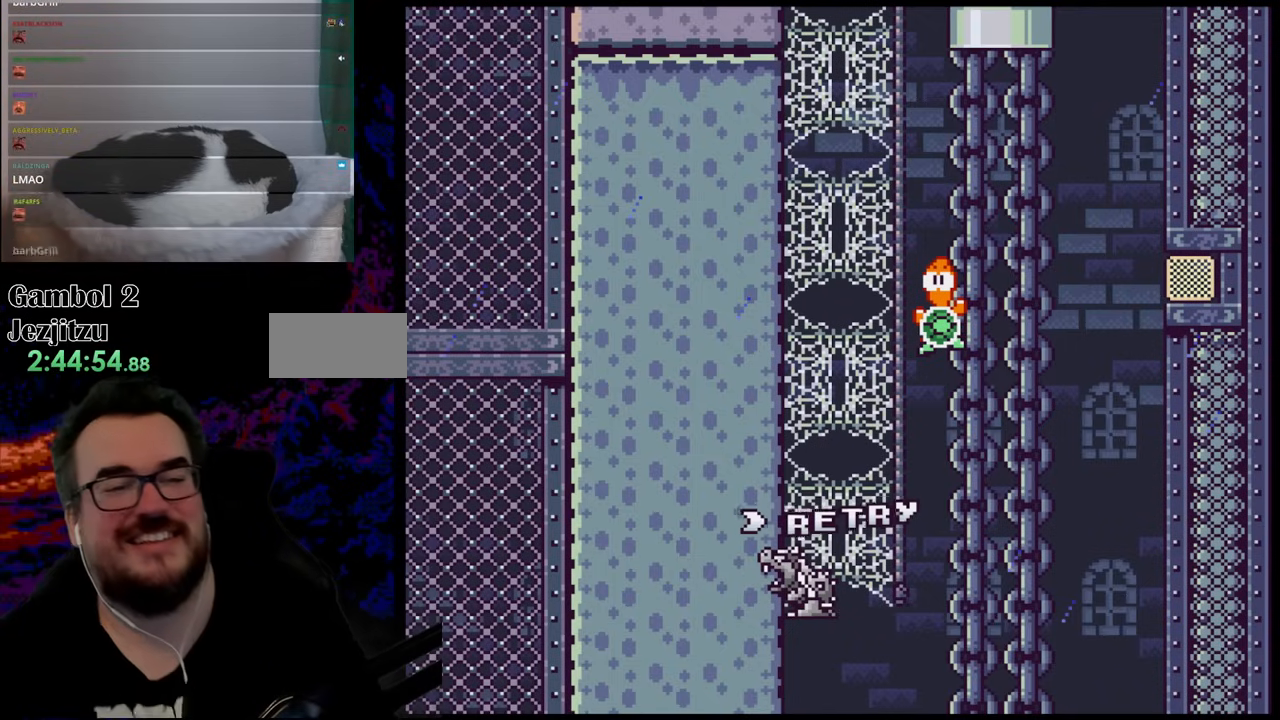
Gameplay with a controller (Nintendo layout); each line is a JSON object with the inputs held at the frame after it. "events" lists button and stick changes between this image and that frame as [ms after this image, input, new state], when the widget could be followed in between. Not read: L3 R3.
{"buttons": ["B"], "events": [[417, "B", "down"]]}
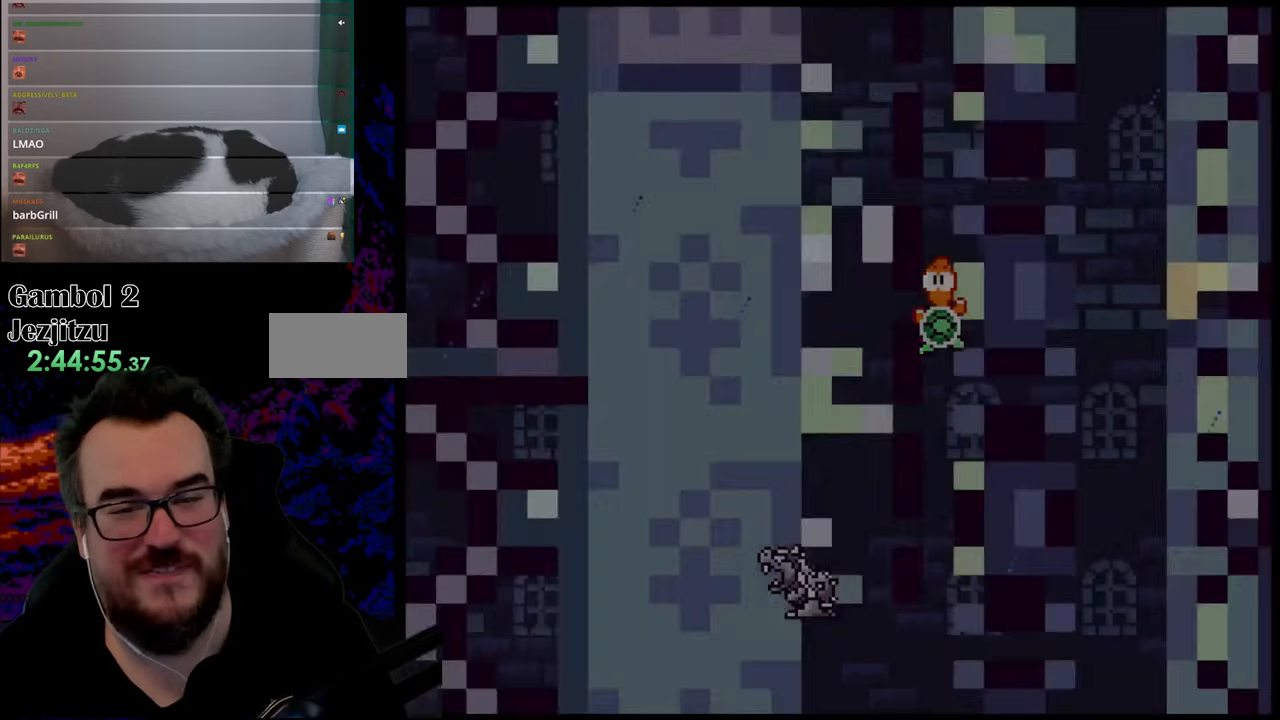
{"buttons": [], "events": [[83, "B", "up"]]}
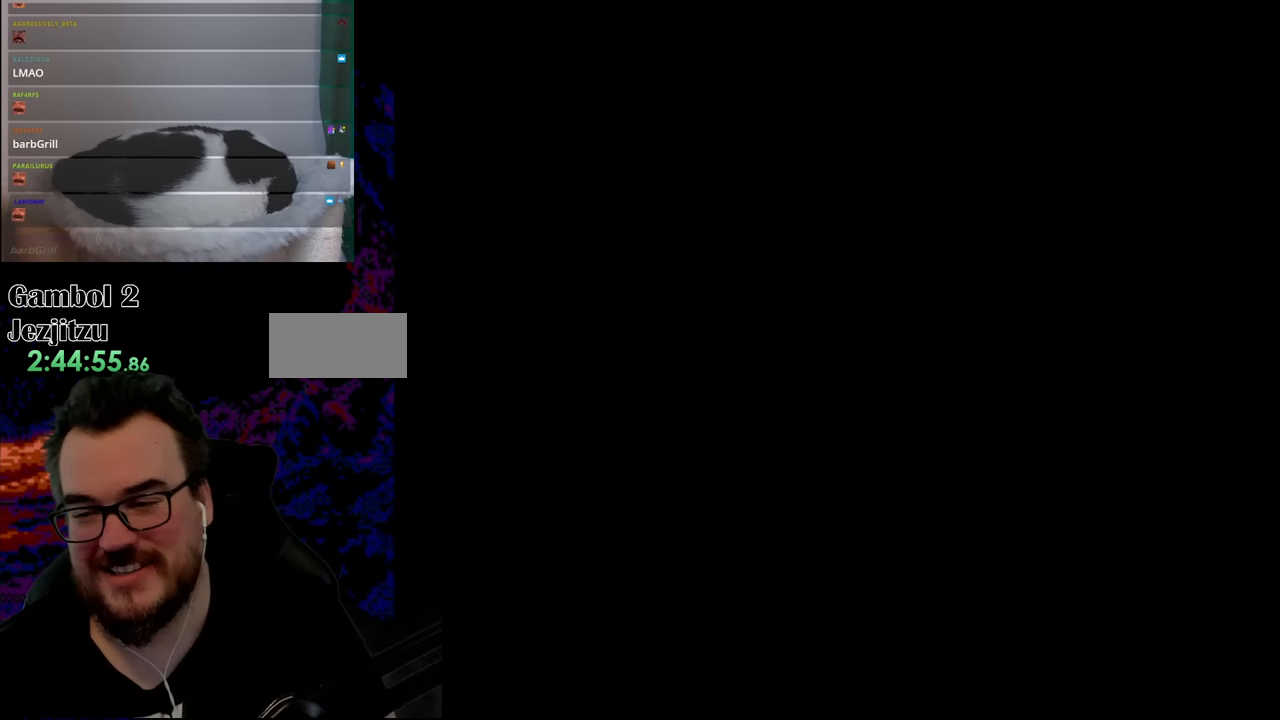
{"buttons": [], "events": []}
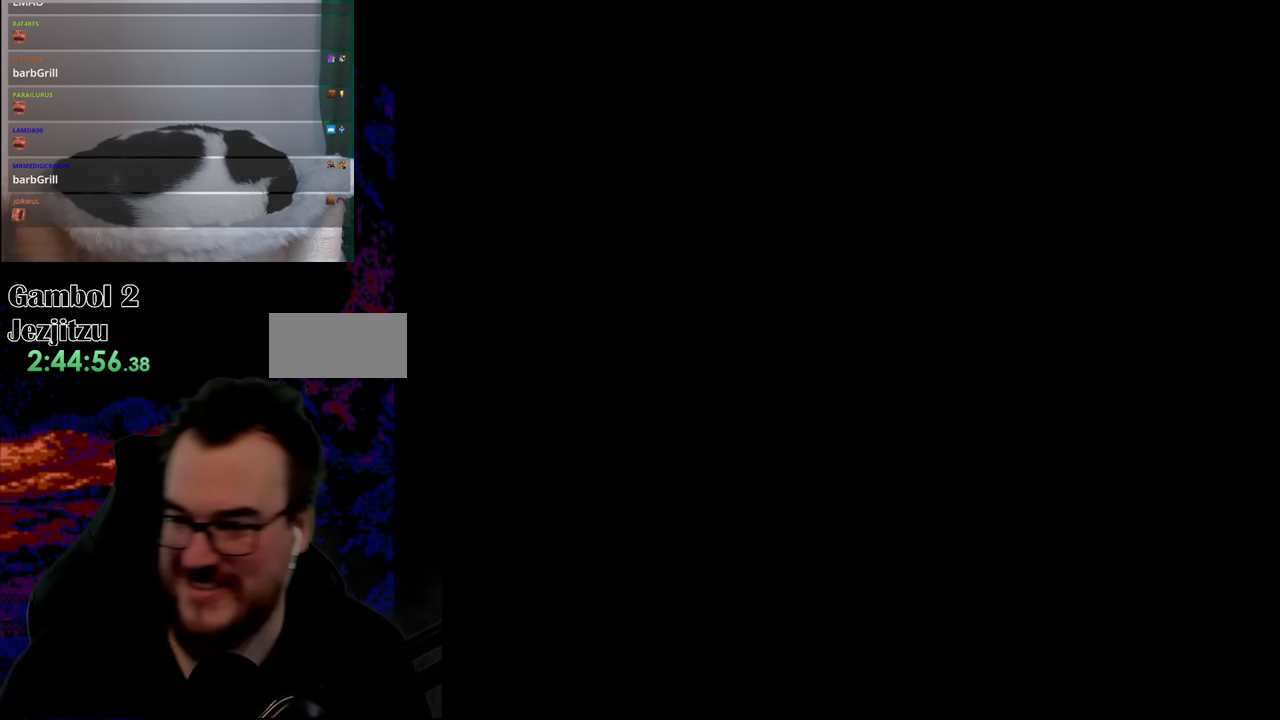
{"buttons": ["Y", "DPAD_RIGHT"], "events": [[83, "Y", "down"], [183, "DPAD_RIGHT", "down"]]}
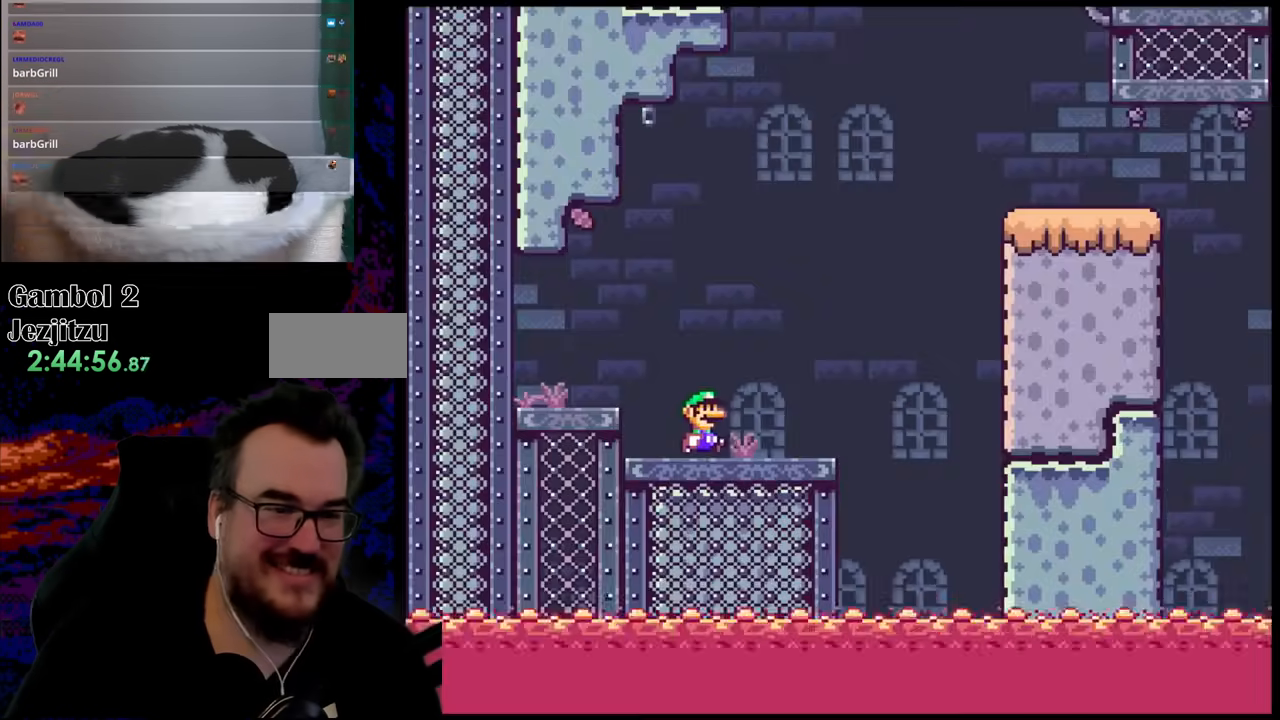
{"buttons": ["B", "Y", "DPAD_RIGHT"], "events": [[433, "B", "down"]]}
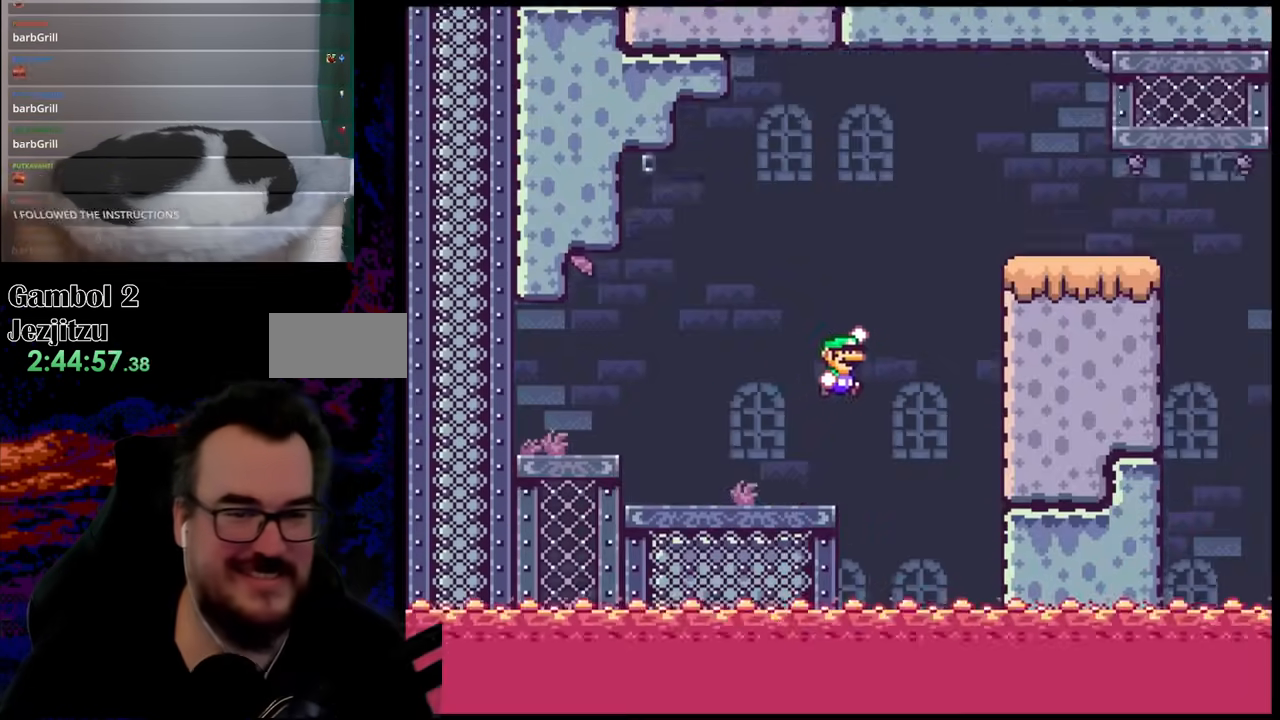
{"buttons": ["Y", "DPAD_RIGHT"], "events": [[400, "B", "up"]]}
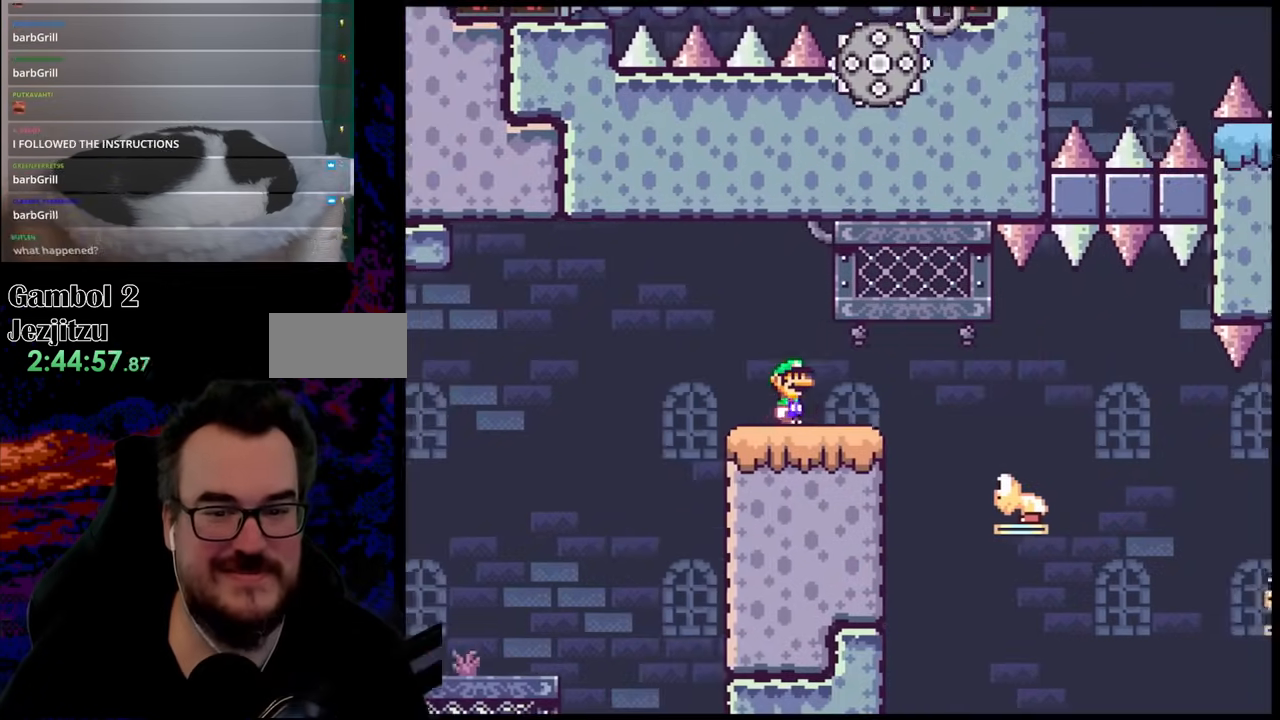
{"buttons": ["Y", "DPAD_RIGHT"], "events": [[183, "B", "down"], [433, "B", "up"]]}
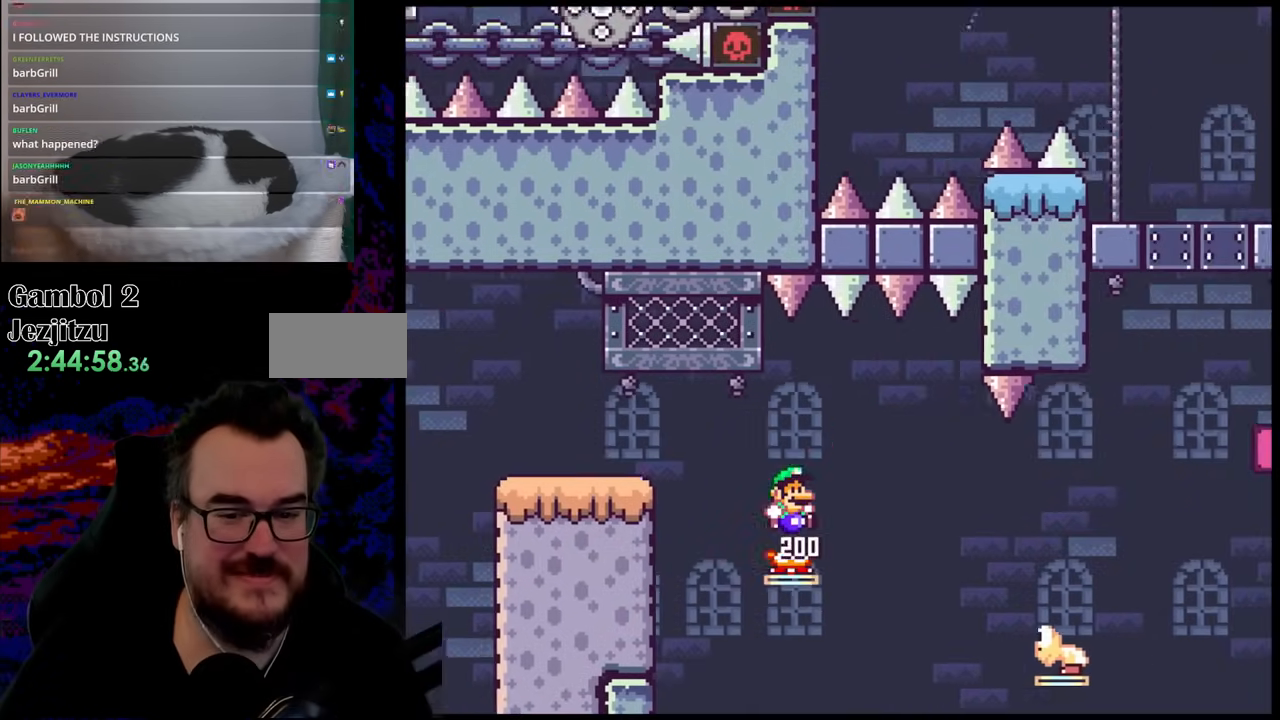
{"buttons": ["B", "Y", "DPAD_RIGHT"], "events": [[117, "B", "down"]]}
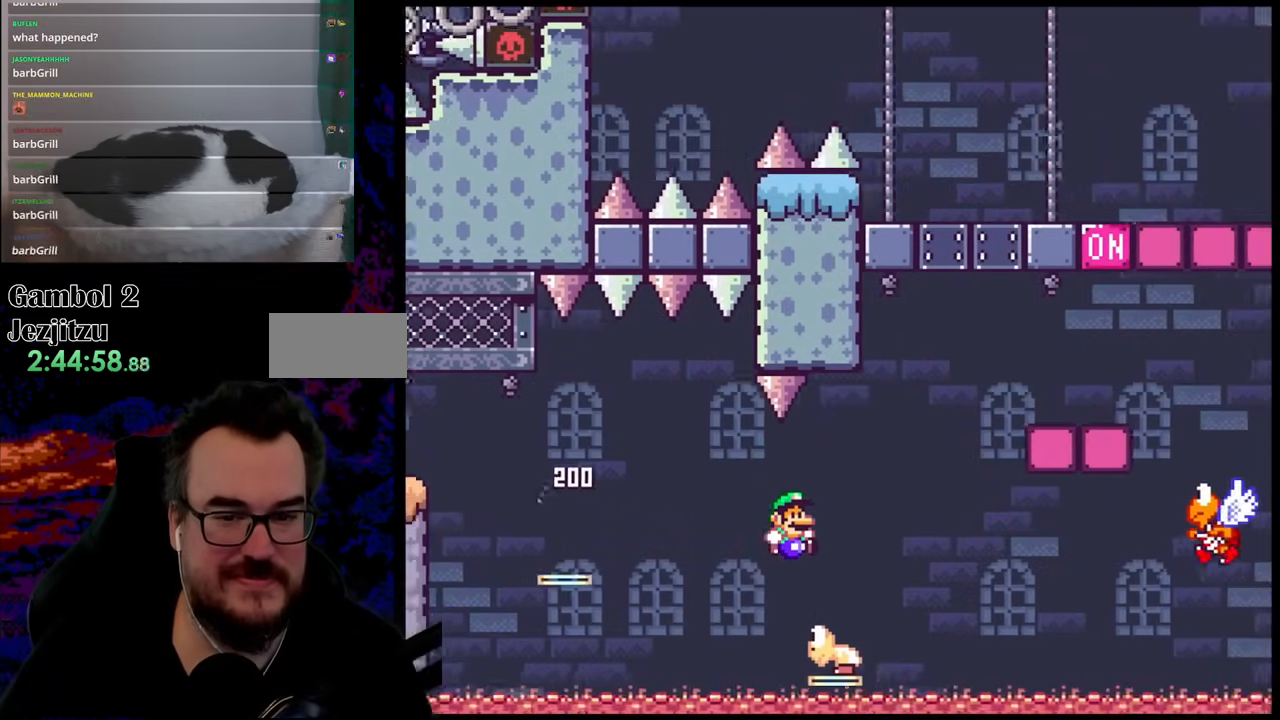
{"buttons": ["Y", "DPAD_RIGHT"], "events": [[367, "B", "up"]]}
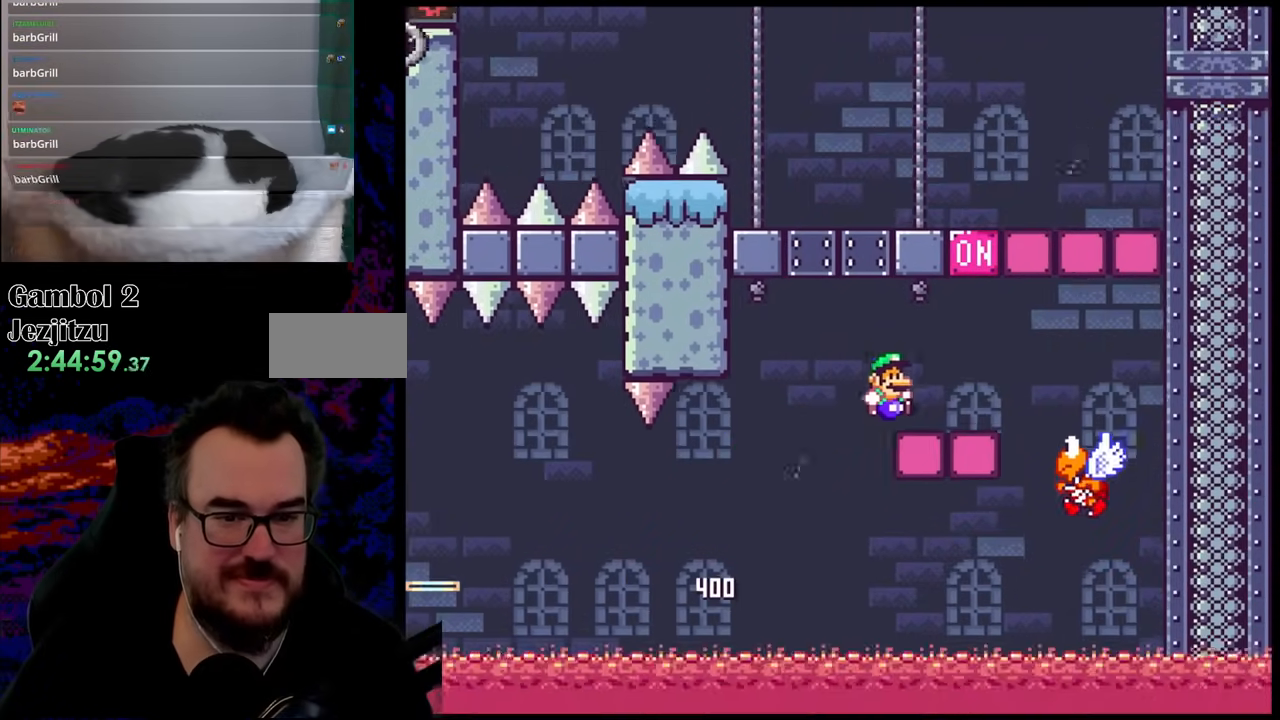
{"buttons": ["B", "Y", "DPAD_LEFT"], "events": [[117, "B", "down"], [433, "DPAD_LEFT", "down"], [433, "DPAD_RIGHT", "up"]]}
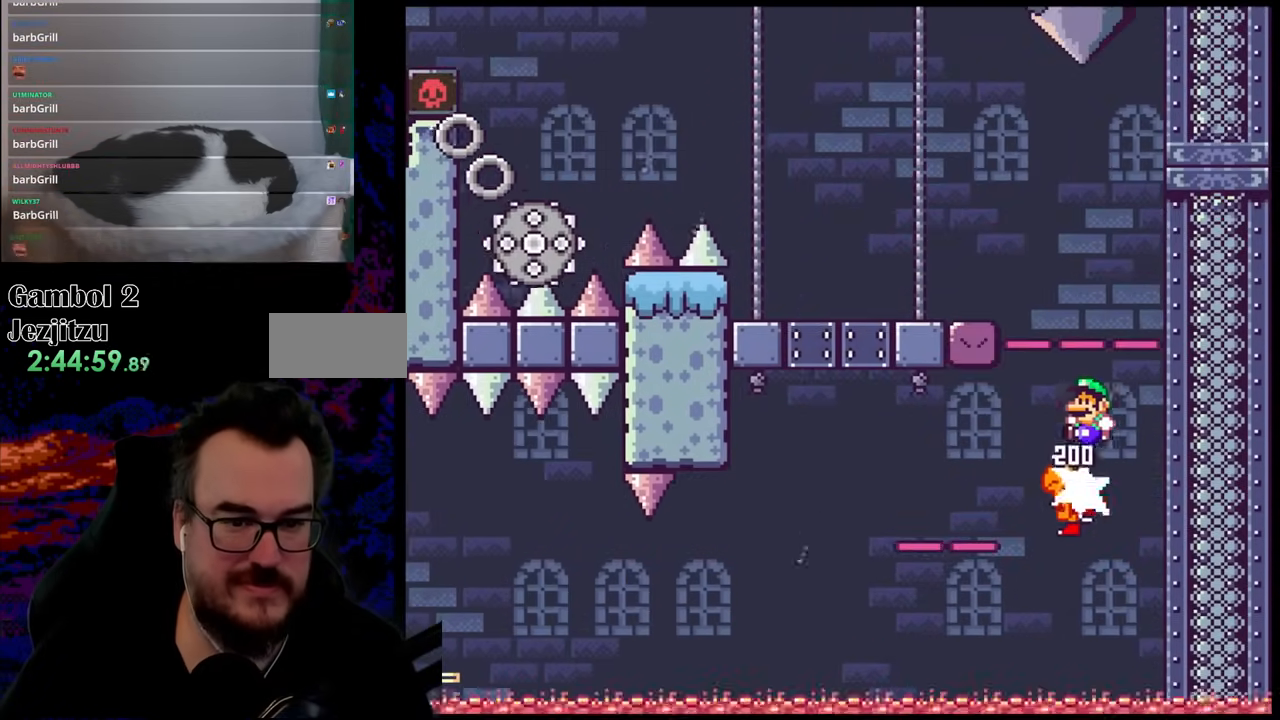
{"buttons": ["X", "DPAD_LEFT"], "events": [[300, "B", "up"], [383, "Y", "up"], [417, "X", "down"]]}
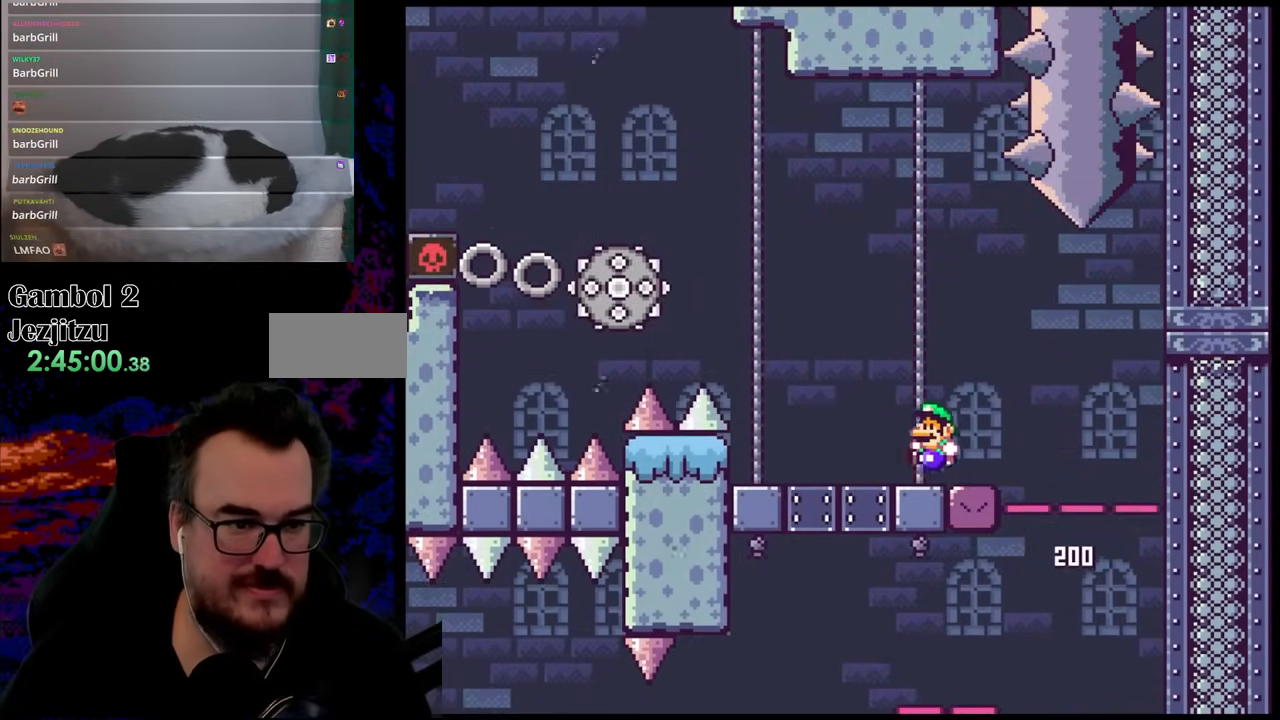
{"buttons": ["A", "X", "DPAD_LEFT"], "events": [[250, "A", "down"], [317, "DPAD_DOWN", "down"], [367, "DPAD_DOWN", "up"], [367, "DPAD_LEFT", "up"], [367, "DPAD_RIGHT", "down"], [433, "DPAD_RIGHT", "up"], [433, "DPAD_UP", "down"], [467, "DPAD_LEFT", "down"], [467, "DPAD_UP", "up"]]}
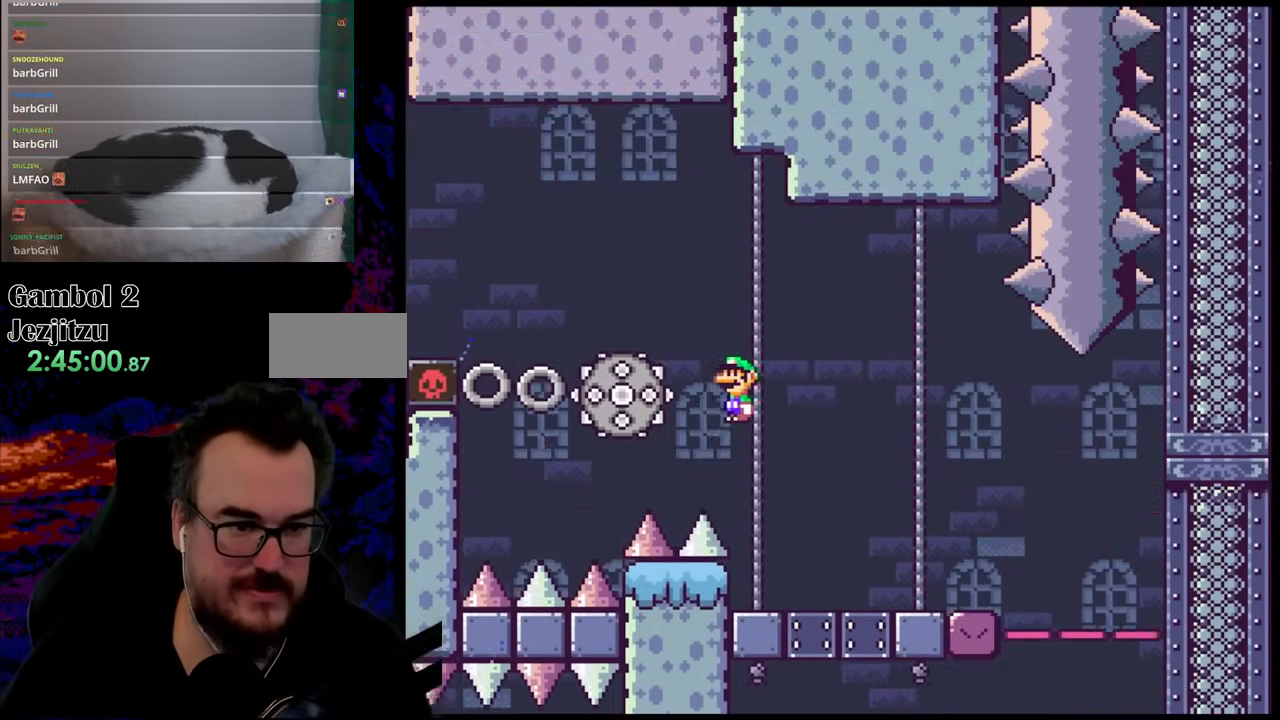
{"buttons": ["A", "X", "DPAD_LEFT"], "events": [[217, "A", "up"], [283, "A", "down"]]}
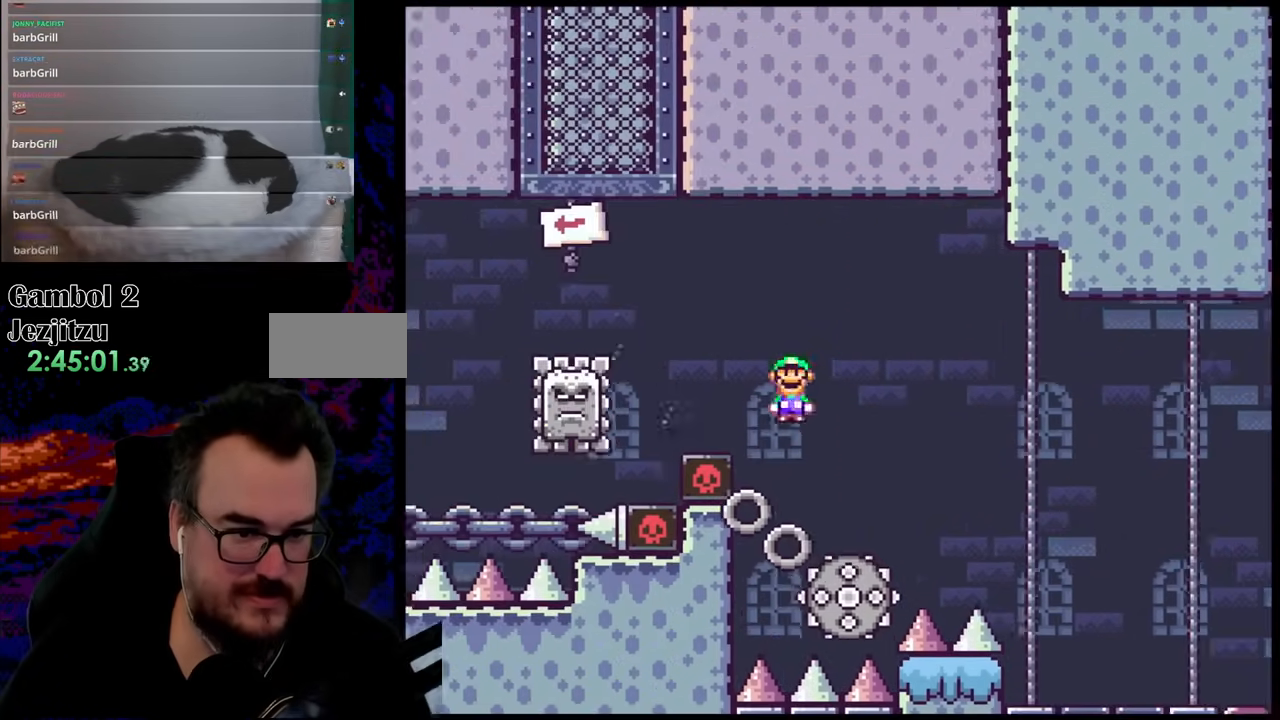
{"buttons": [], "events": [[400, "A", "up"], [500, "DPAD_LEFT", "up"], [500, "X", "up"]]}
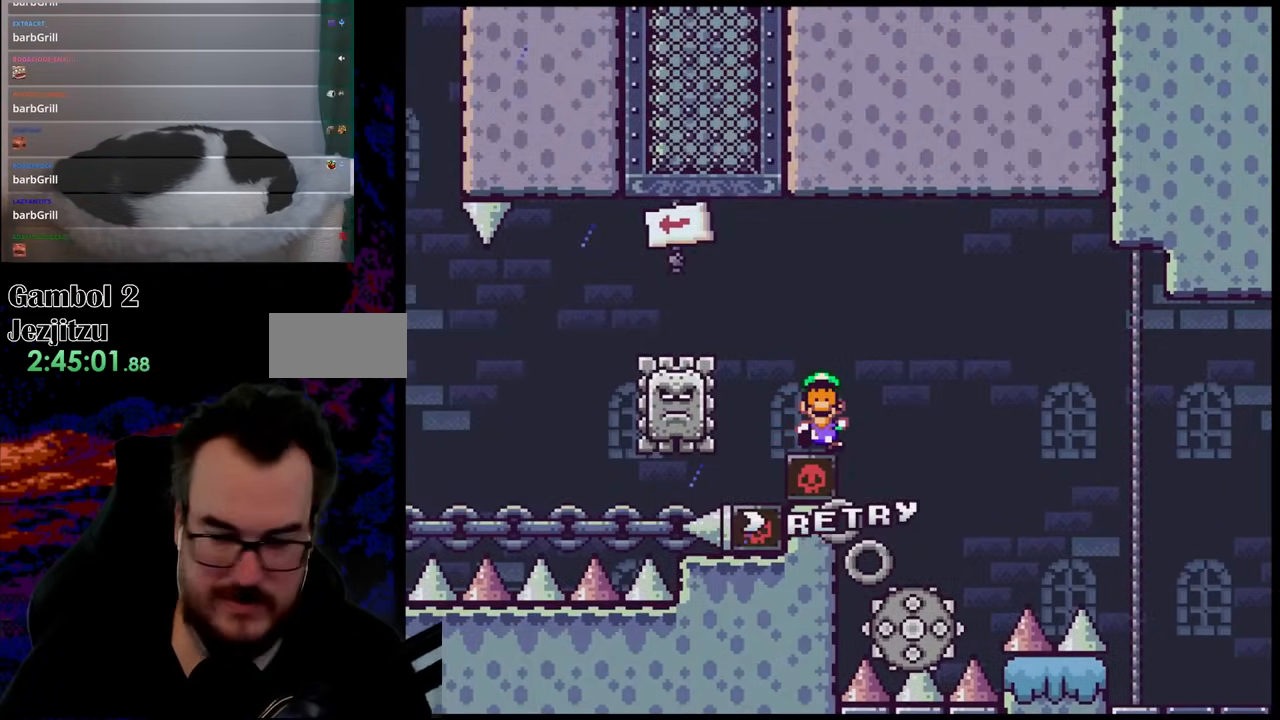
{"buttons": [], "events": [[117, "B", "down"], [267, "B", "up"], [333, "B", "down"], [500, "B", "up"]]}
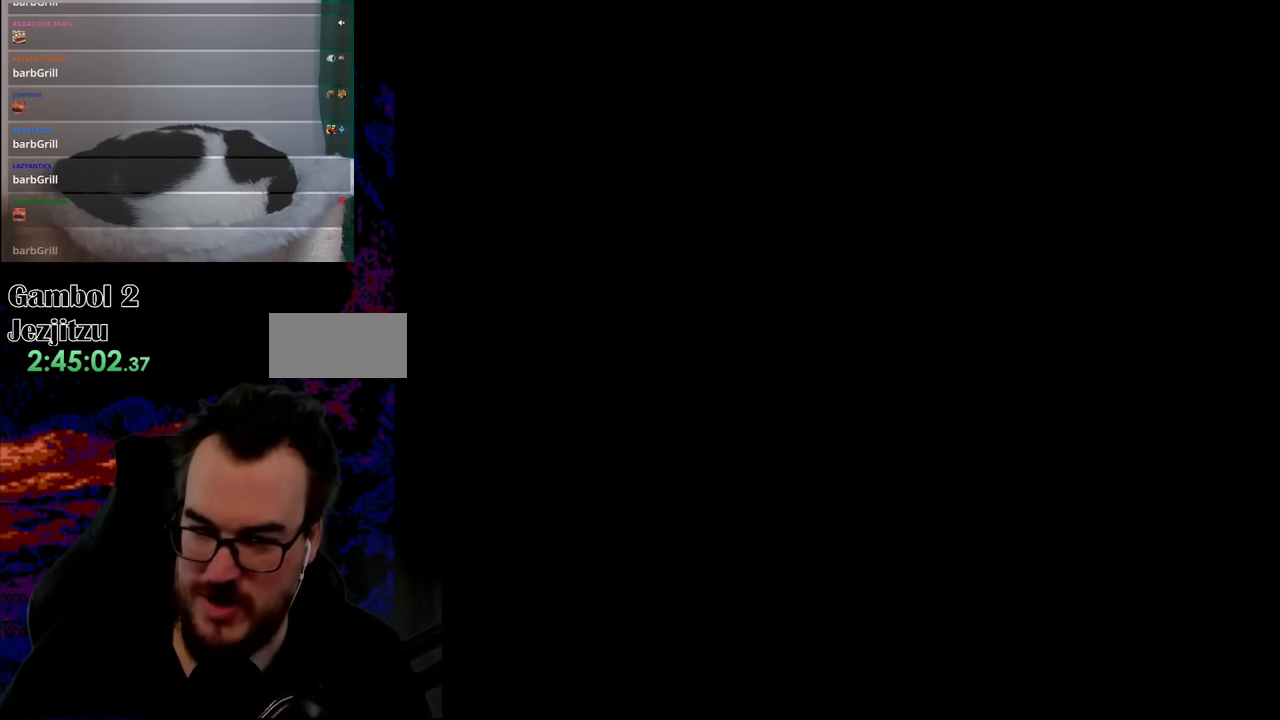
{"buttons": ["Y", "DPAD_RIGHT"], "events": [[467, "DPAD_RIGHT", "down"], [467, "Y", "down"]]}
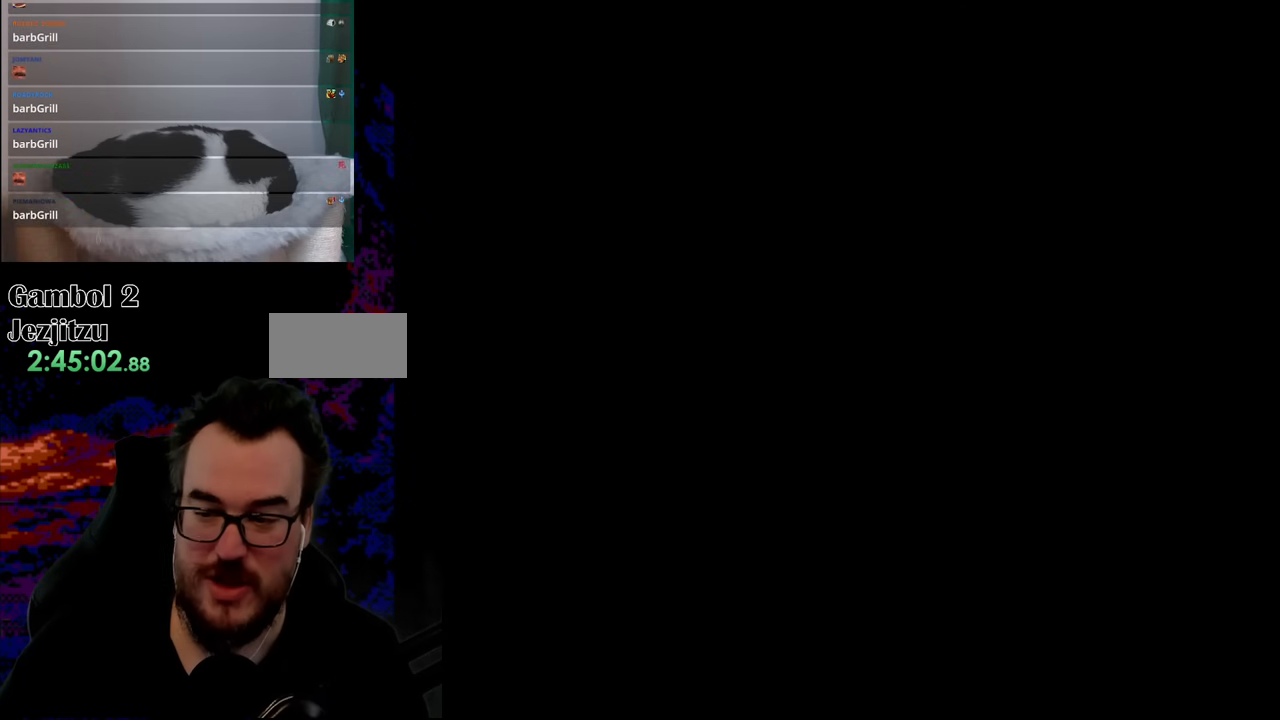
{"buttons": ["Y", "DPAD_RIGHT"], "events": []}
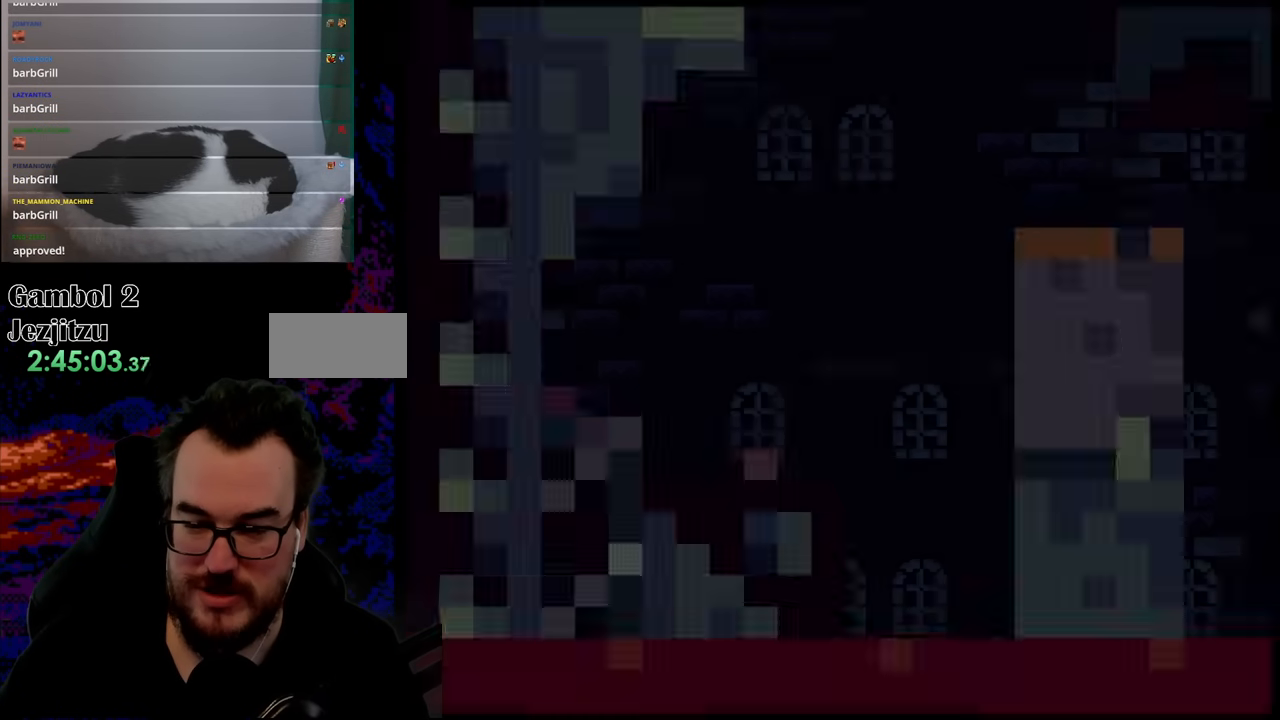
{"buttons": ["Y", "DPAD_RIGHT"], "events": []}
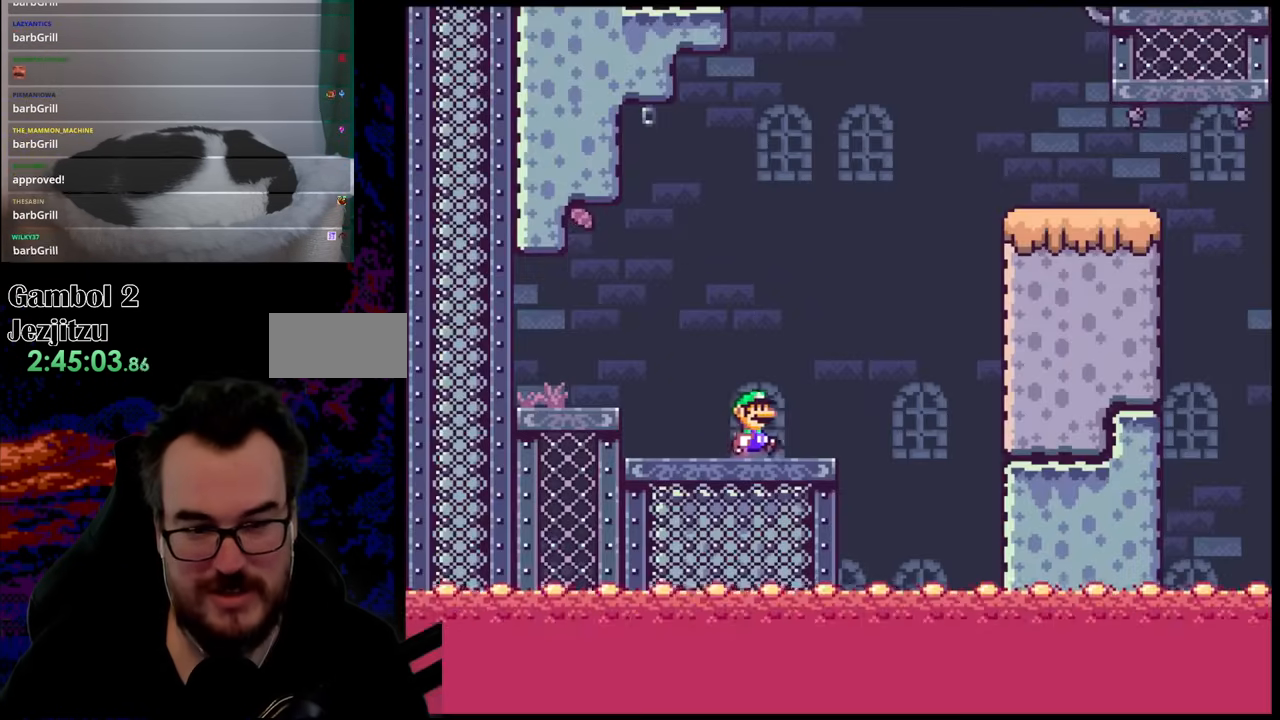
{"buttons": ["B", "Y", "DPAD_RIGHT"], "events": [[100, "B", "down"]]}
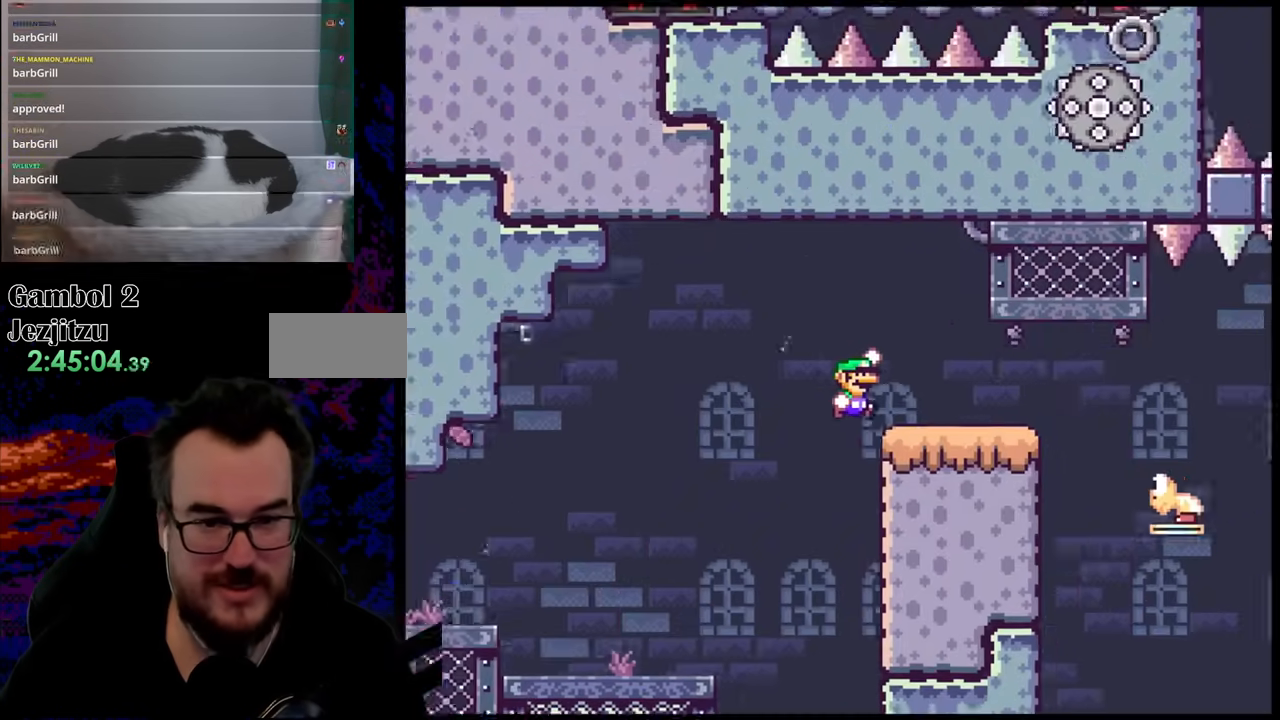
{"buttons": ["B", "Y", "DPAD_RIGHT"], "events": [[117, "B", "up"], [350, "B", "down"]]}
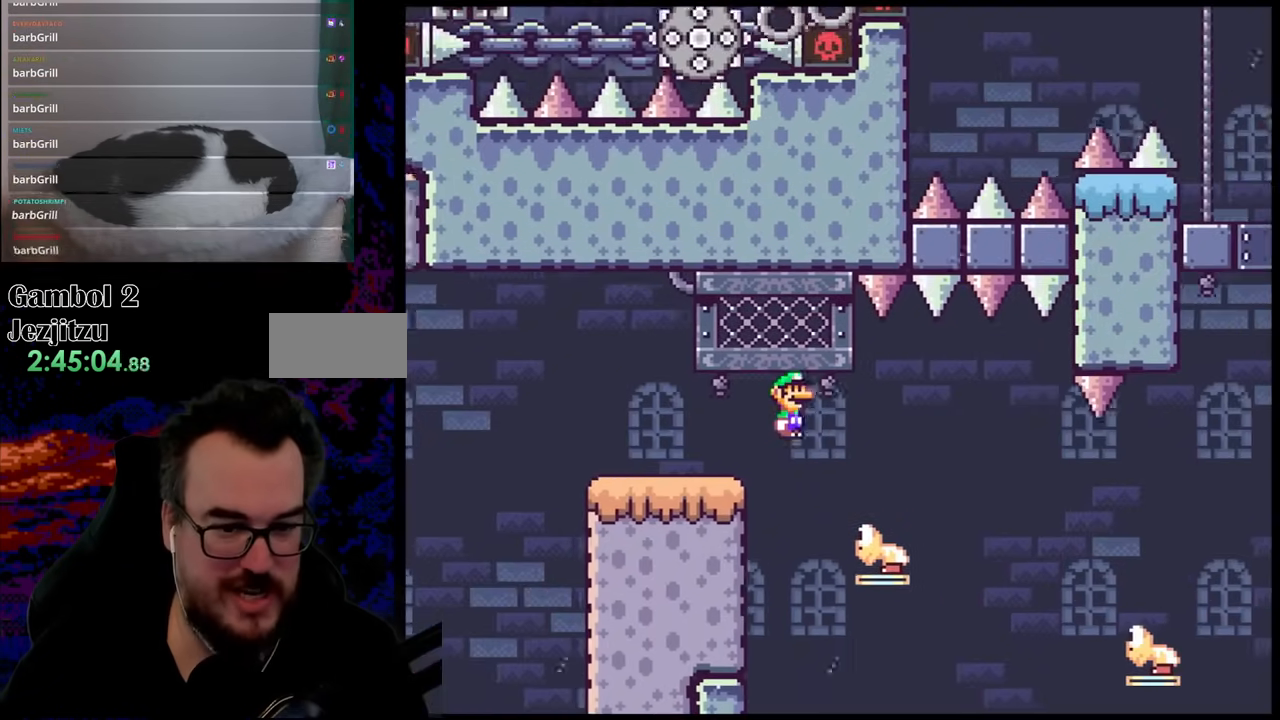
{"buttons": ["B", "Y", "DPAD_RIGHT"], "events": [[133, "B", "up"], [317, "B", "down"]]}
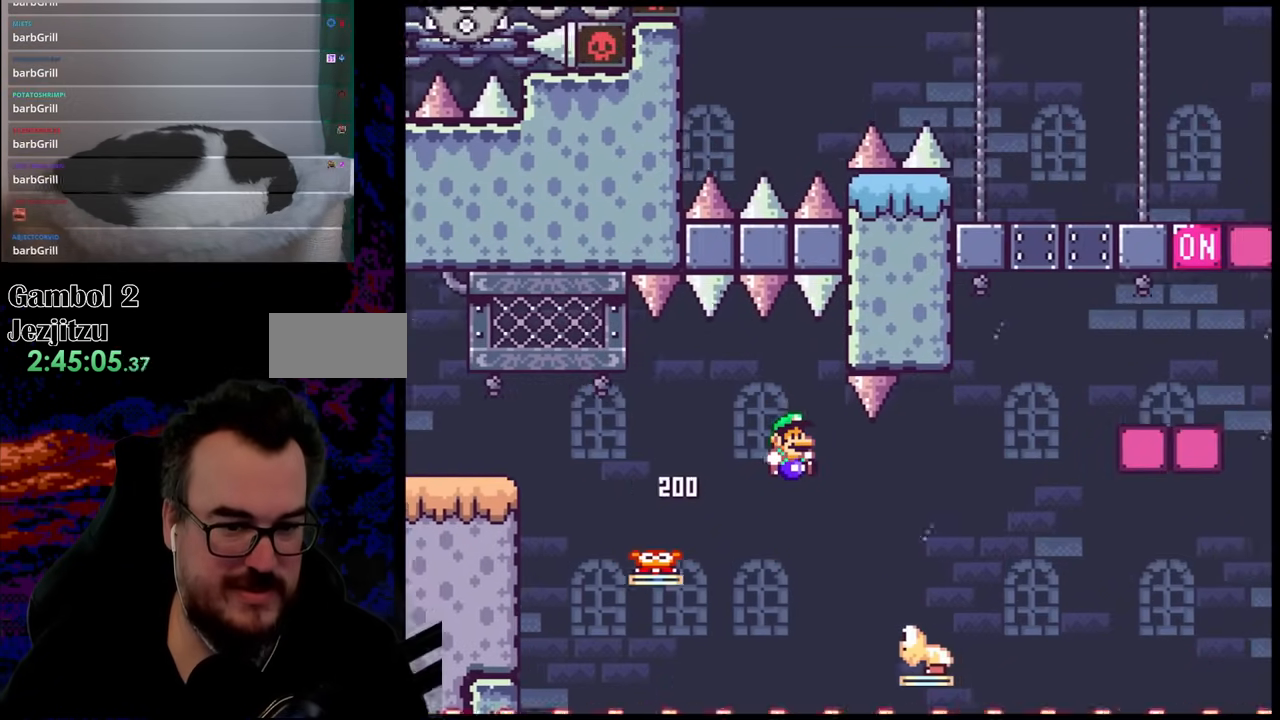
{"buttons": ["B", "Y", "DPAD_RIGHT"], "events": [[50, "B", "up"], [200, "B", "down"]]}
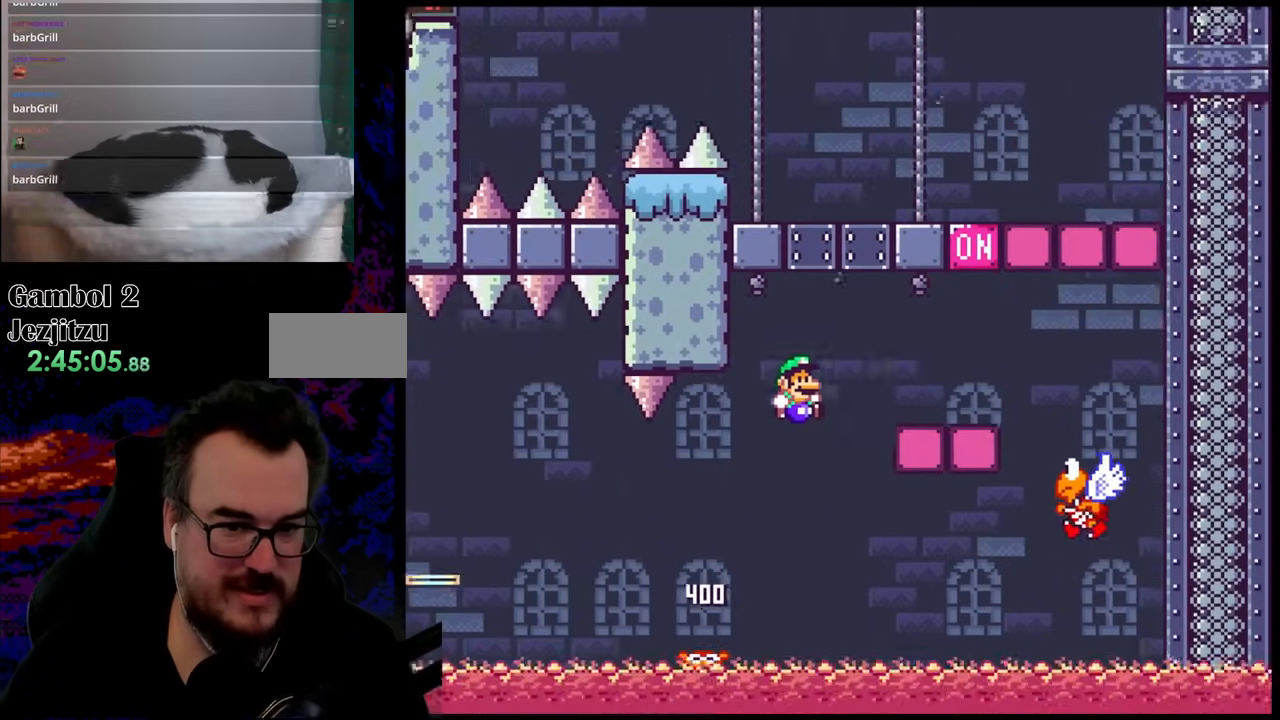
{"buttons": ["B", "Y", "DPAD_RIGHT"], "events": [[67, "B", "up"], [317, "B", "down"]]}
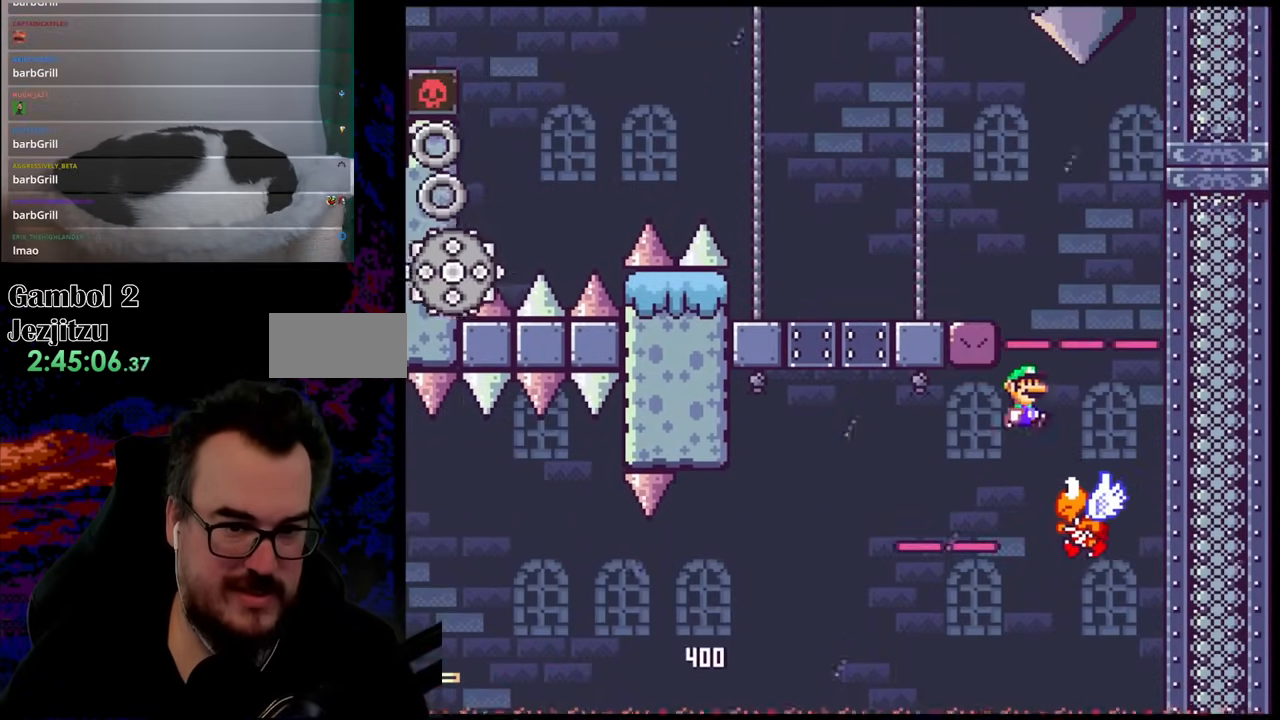
{"buttons": ["Y", "DPAD_LEFT"], "events": [[100, "DPAD_DOWN", "down"], [133, "DPAD_LEFT", "down"], [133, "DPAD_RIGHT", "up"], [150, "DPAD_DOWN", "up"], [450, "B", "up"]]}
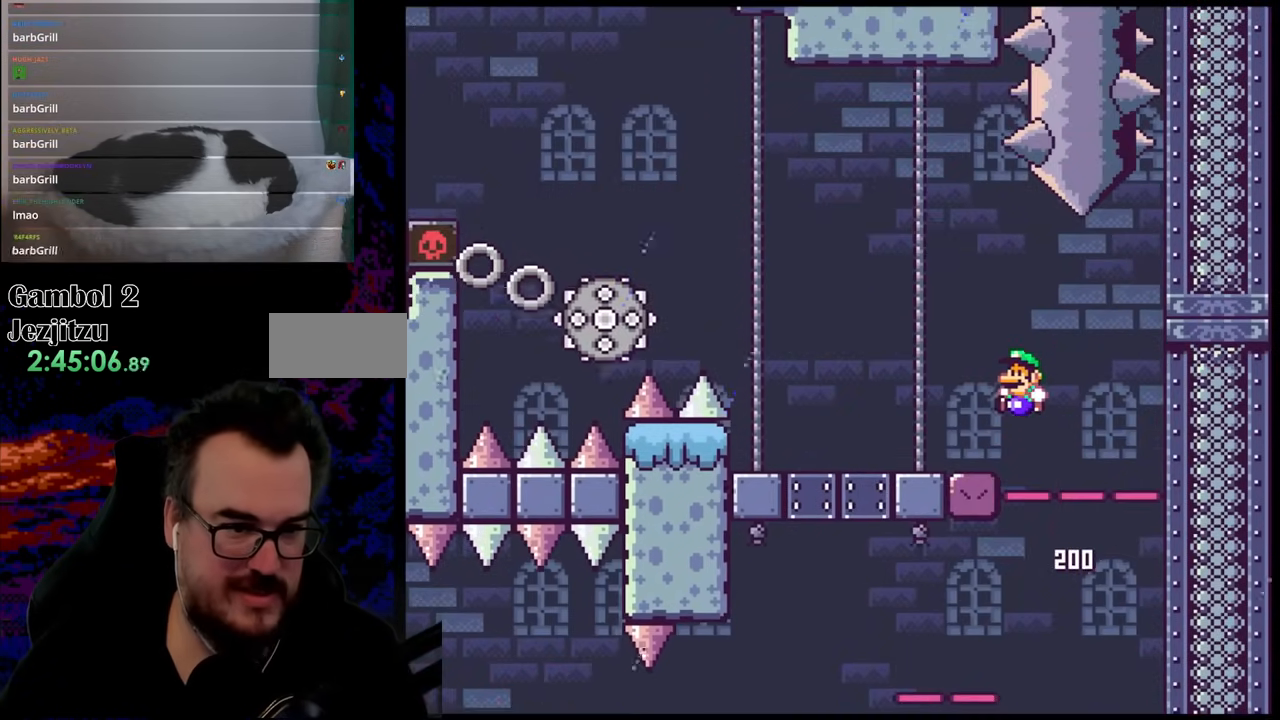
{"buttons": ["A", "X", "DPAD_DOWN"], "events": [[50, "Y", "up"], [67, "X", "down"], [467, "A", "down"], [500, "DPAD_DOWN", "down"], [500, "DPAD_LEFT", "up"]]}
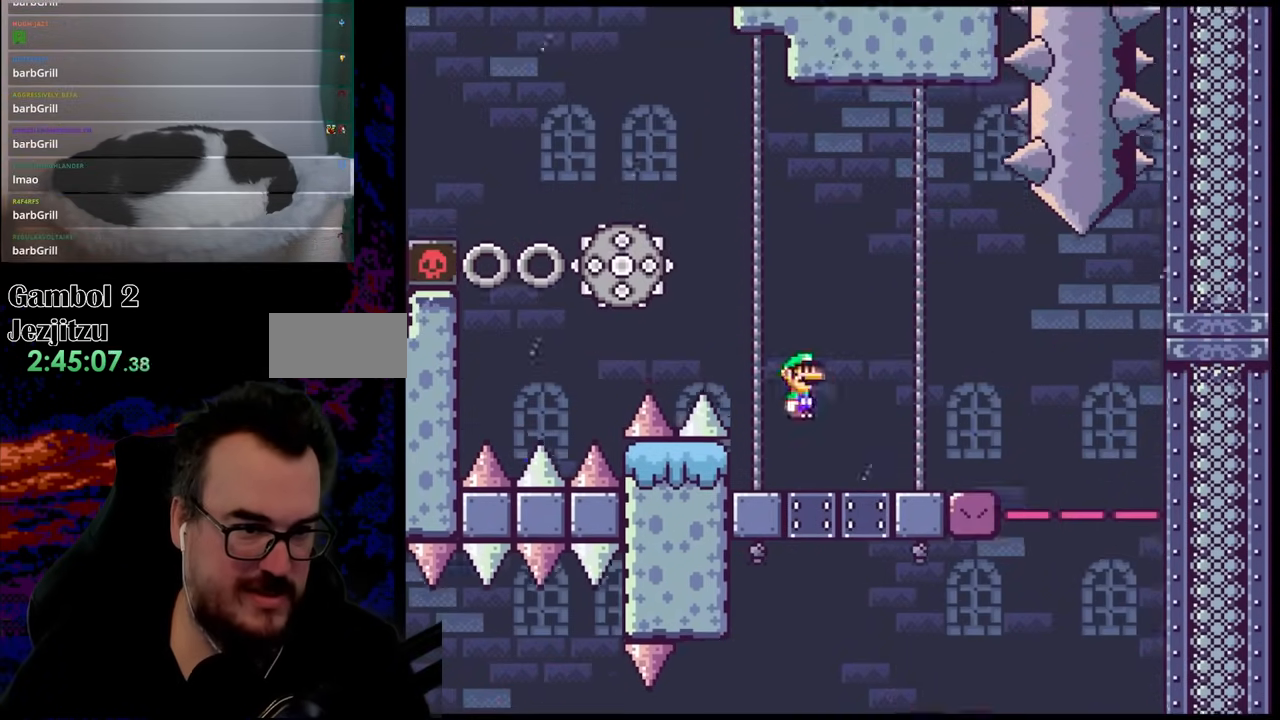
{"buttons": ["A", "X", "DPAD_LEFT"], "events": [[17, "DPAD_DOWN", "up"], [17, "DPAD_RIGHT", "down"], [83, "DPAD_DOWN", "down"], [100, "DPAD_LEFT", "down"], [100, "DPAD_RIGHT", "up"], [133, "DPAD_DOWN", "up"], [383, "A", "up"], [433, "A", "down"]]}
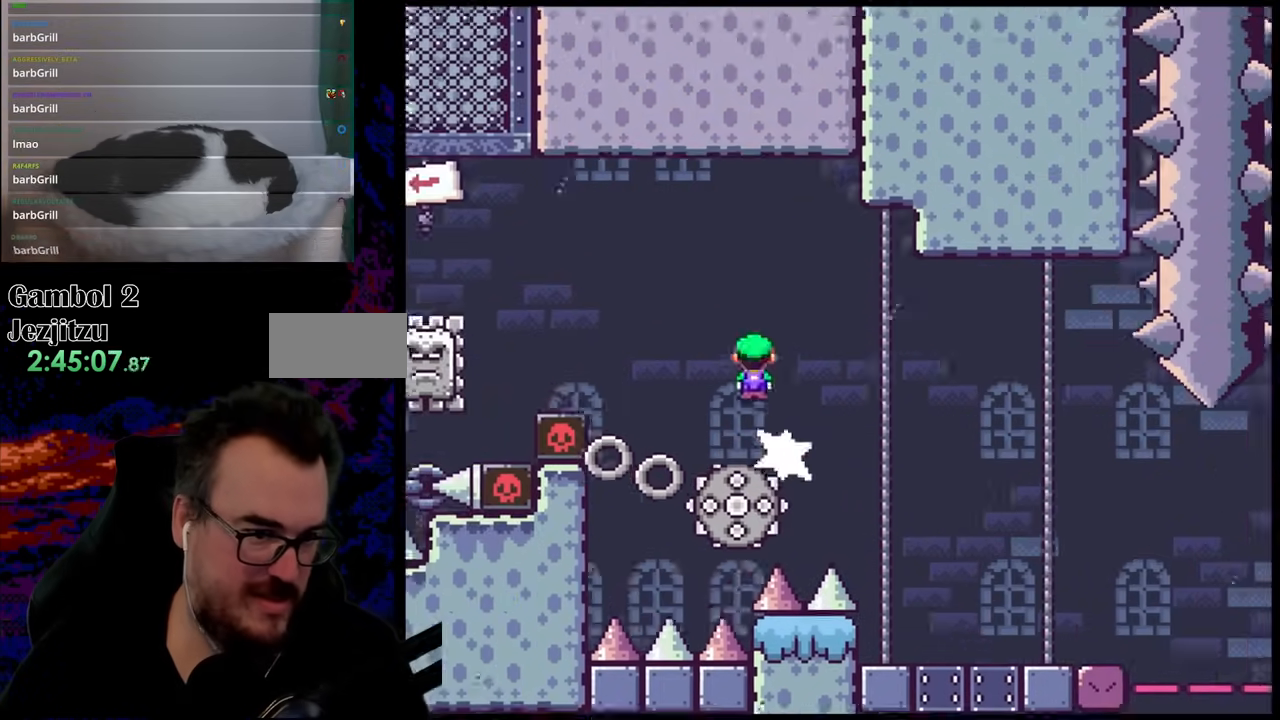
{"buttons": ["A", "X", "DPAD_LEFT"], "events": []}